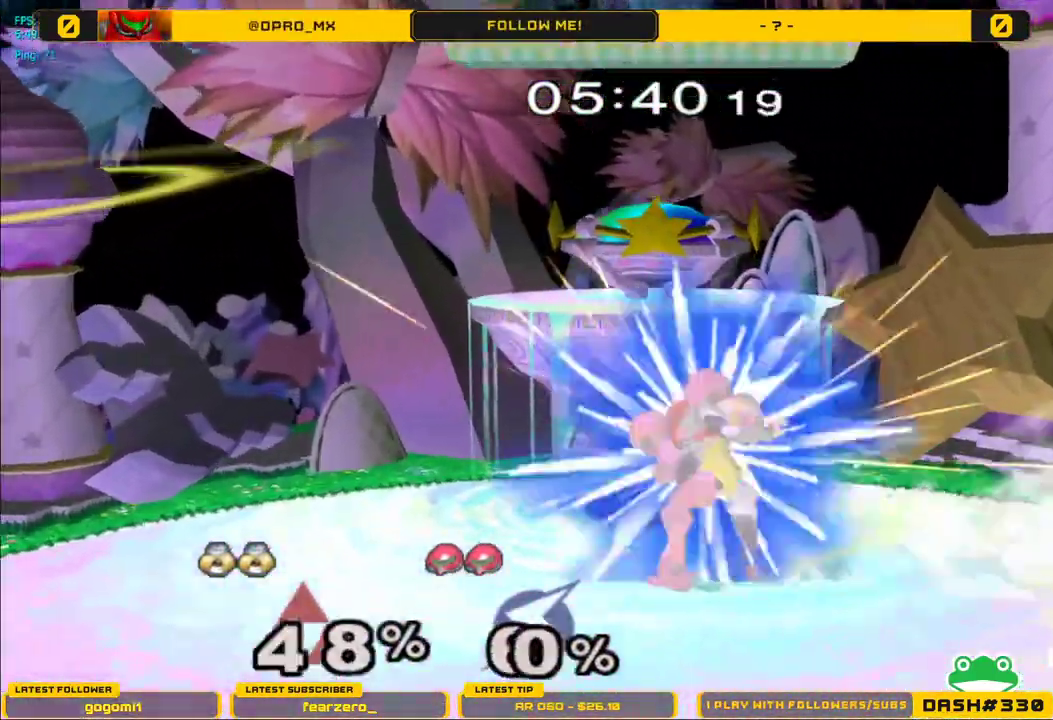
Gameplay with a controller (Nintendo layout); each line is a JSON object with the inputs held at the frame after it. "events" lists button and stick changes between this image and that frame as [ms after this image, input, new state], when the widget could be followed in between. Not read: L3 R3.
{"buttons": [], "left_stick": "right", "right_stick": "center", "events": [[67, "left_stick", "right"], [67, "right_stick", "center"], [117, "L1", "up"]]}
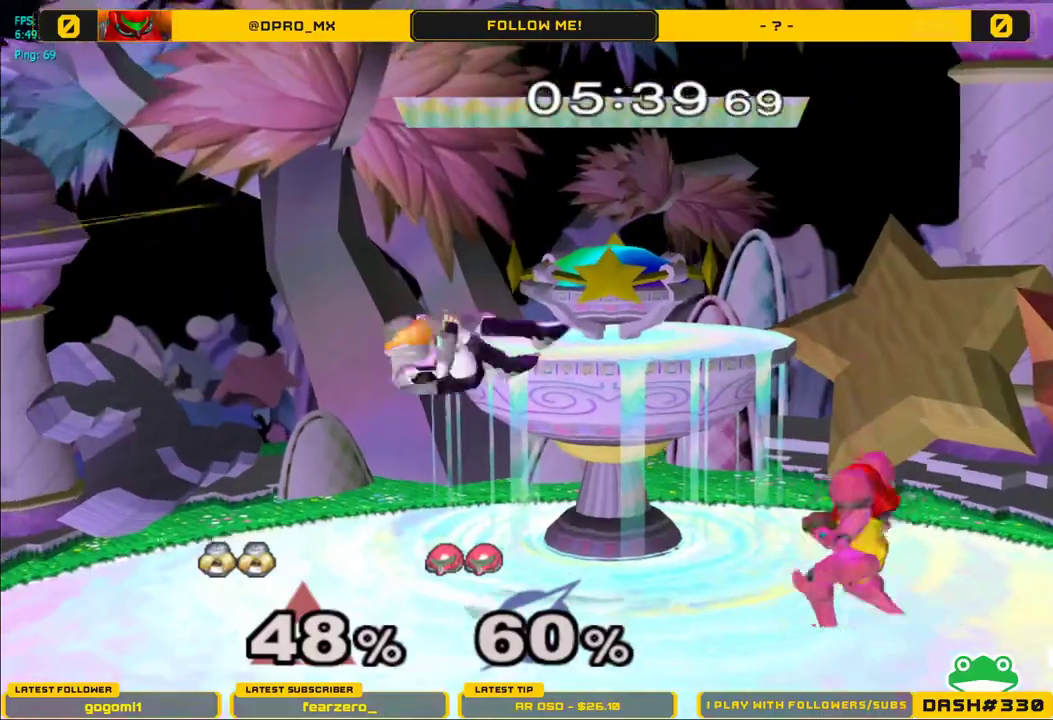
{"buttons": [], "left_stick": "right", "right_stick": "center", "events": [[67, "left_stick", "left"], [133, "Y", "down"], [200, "Y", "up"], [267, "Y", "down"], [267, "left_stick", "right"], [400, "Y", "up"]]}
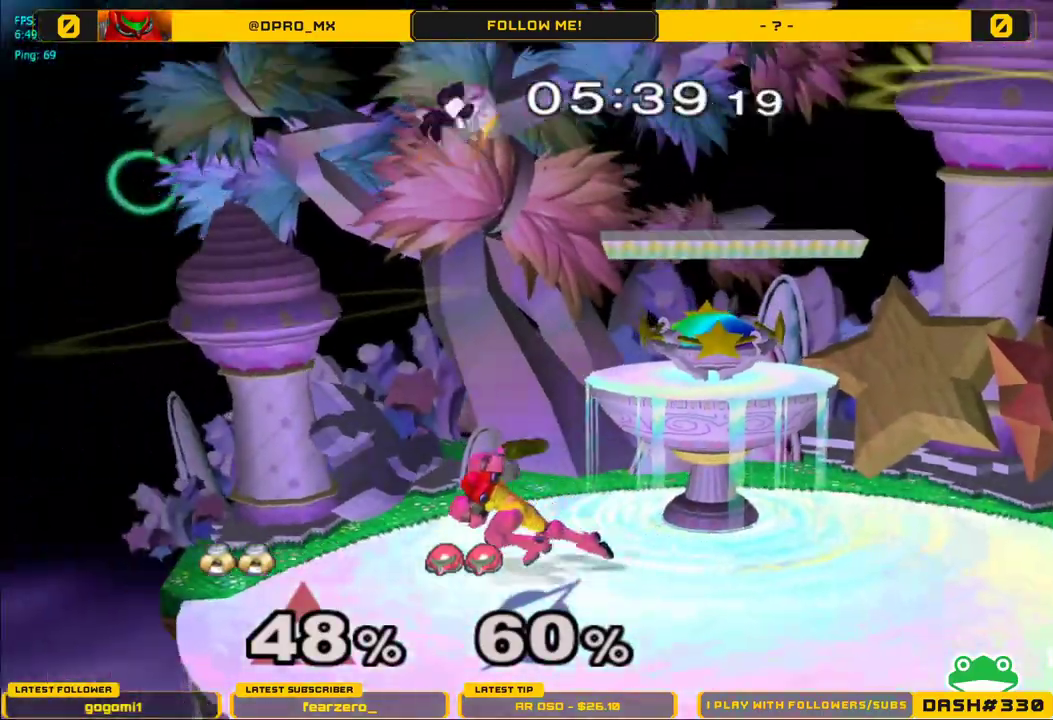
{"buttons": [], "left_stick": "right", "right_stick": "center", "events": [[117, "left_stick", "down"], [167, "left_stick", "right"], [267, "right_stick", "left"], [433, "right_stick", "center"]]}
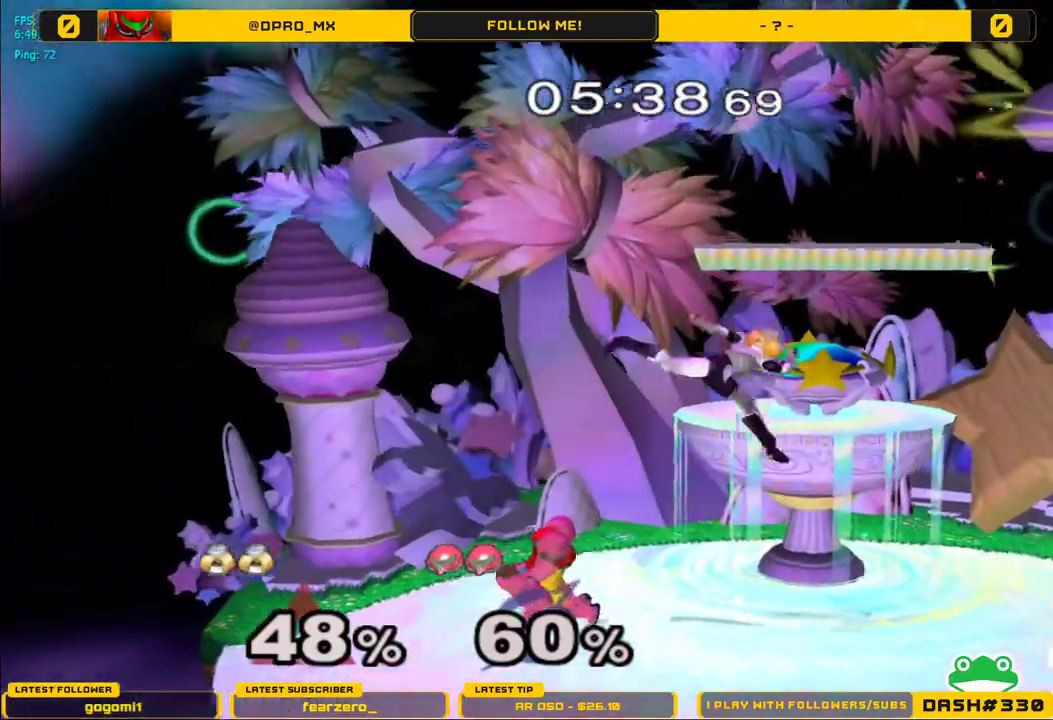
{"buttons": ["L1"], "left_stick": "left", "right_stick": "center", "events": [[200, "L1", "down"], [417, "left_stick", "center"], [467, "Y", "down"], [483, "Y", "up"], [500, "left_stick", "left"]]}
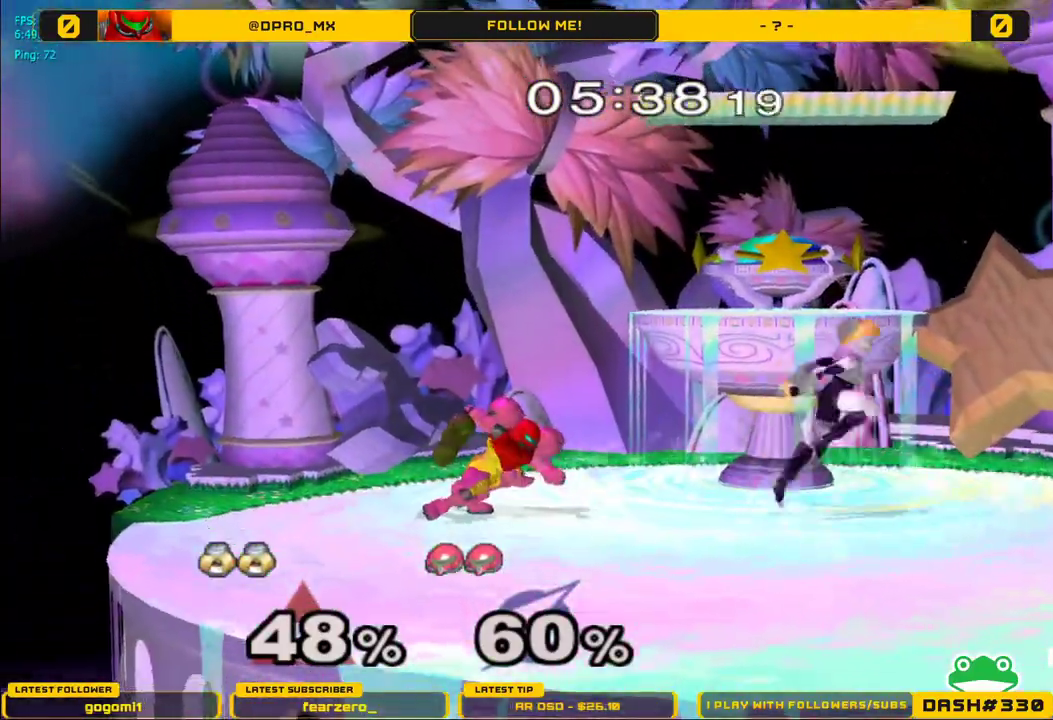
{"buttons": ["L1"], "left_stick": "down-left", "right_stick": "center", "events": [[83, "L1", "up"], [333, "right_stick", "up-left"], [350, "left_stick", "down"], [433, "L1", "down"], [433, "left_stick", "down-left"], [467, "right_stick", "center"]]}
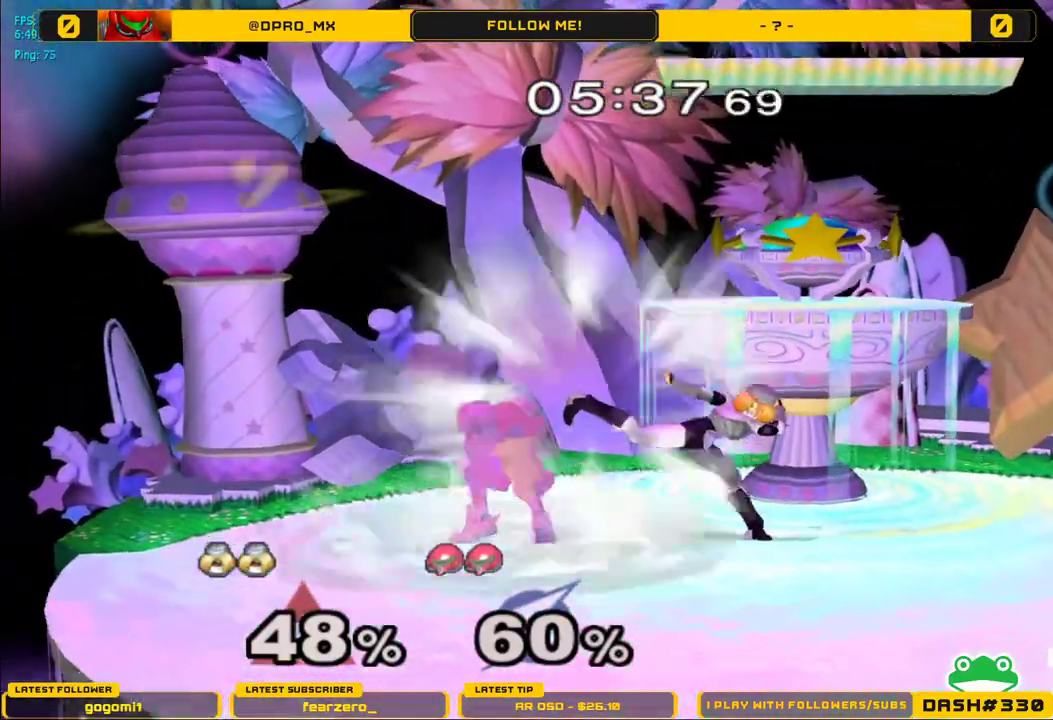
{"buttons": ["A"], "left_stick": "left", "right_stick": "center", "events": [[33, "L1", "up"], [67, "left_stick", "left"], [350, "A", "down"], [433, "A", "up"], [500, "A", "down"]]}
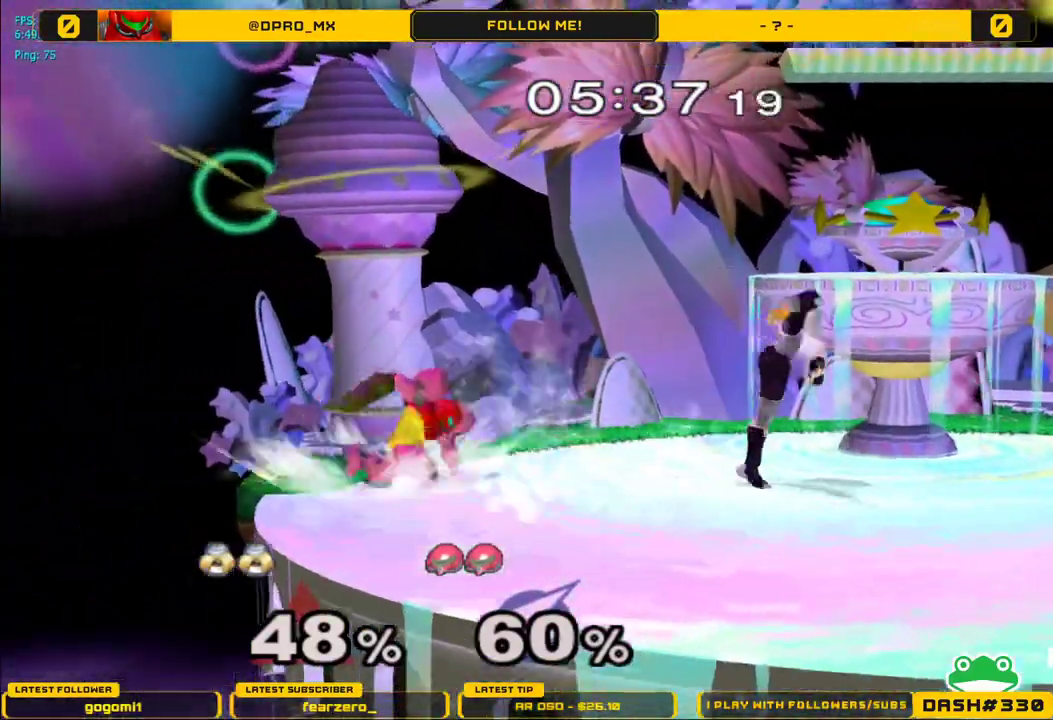
{"buttons": ["A", "Y"], "left_stick": "center", "right_stick": "center", "events": [[117, "A", "up"], [150, "left_stick", "center"], [183, "L1", "down"], [433, "Y", "down"], [500, "A", "down"], [500, "L1", "up"]]}
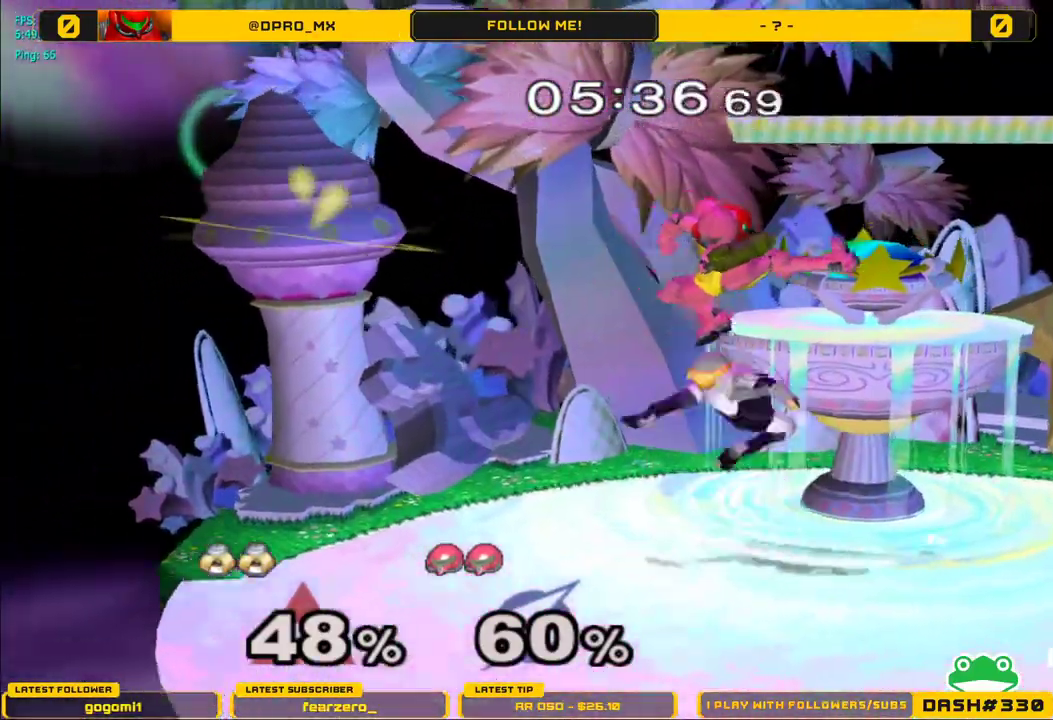
{"buttons": [], "left_stick": "left", "right_stick": "center", "events": [[17, "Y", "up"], [150, "left_stick", "right"], [350, "A", "up"], [467, "left_stick", "left"]]}
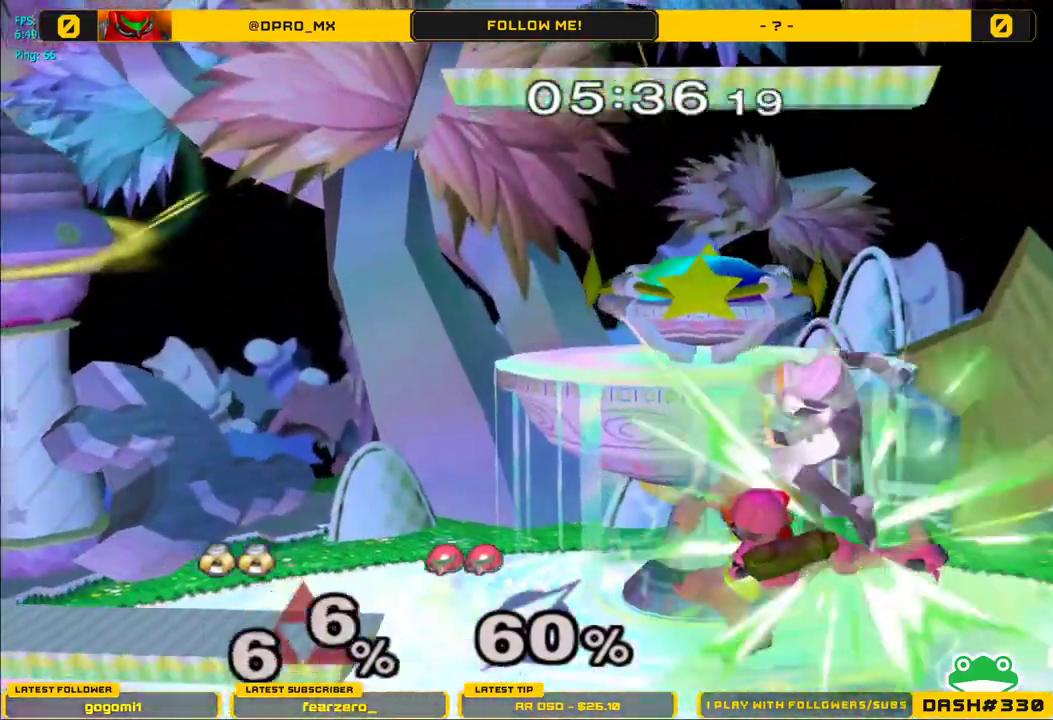
{"buttons": ["Y"], "left_stick": "right", "right_stick": "center", "events": [[100, "L1", "down"], [400, "L1", "up"], [450, "left_stick", "right"], [483, "Y", "down"]]}
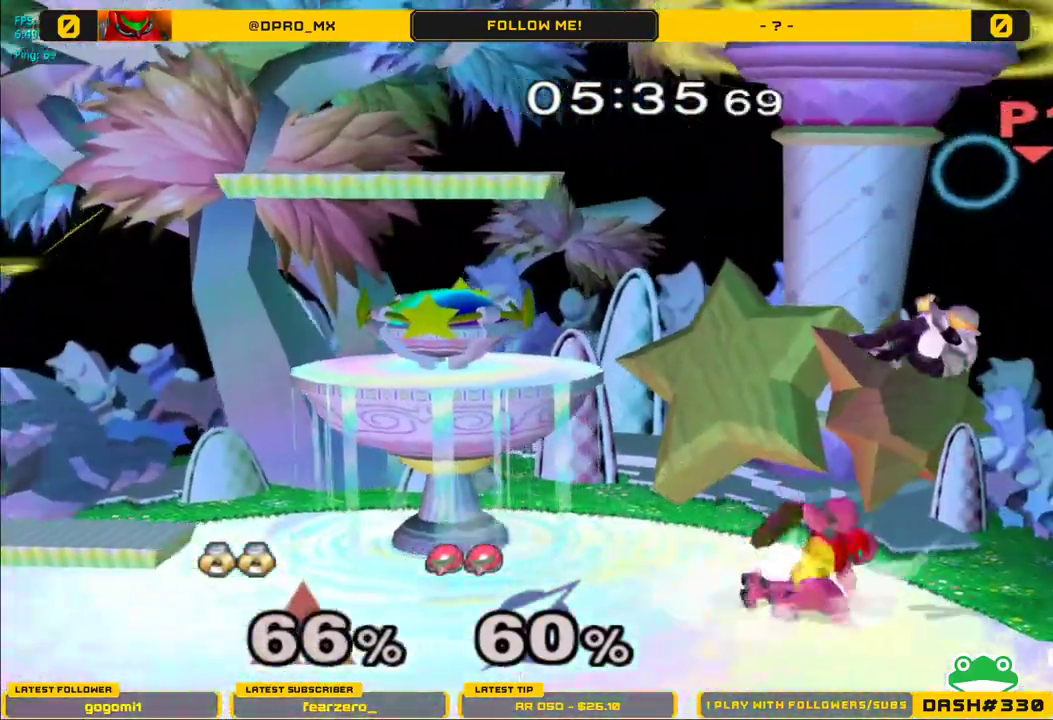
{"buttons": ["Y"], "left_stick": "up-left", "right_stick": "center", "events": [[67, "Y", "up"], [83, "left_stick", "up-left"], [133, "Y", "down"], [200, "Y", "up"], [267, "Y", "down"]]}
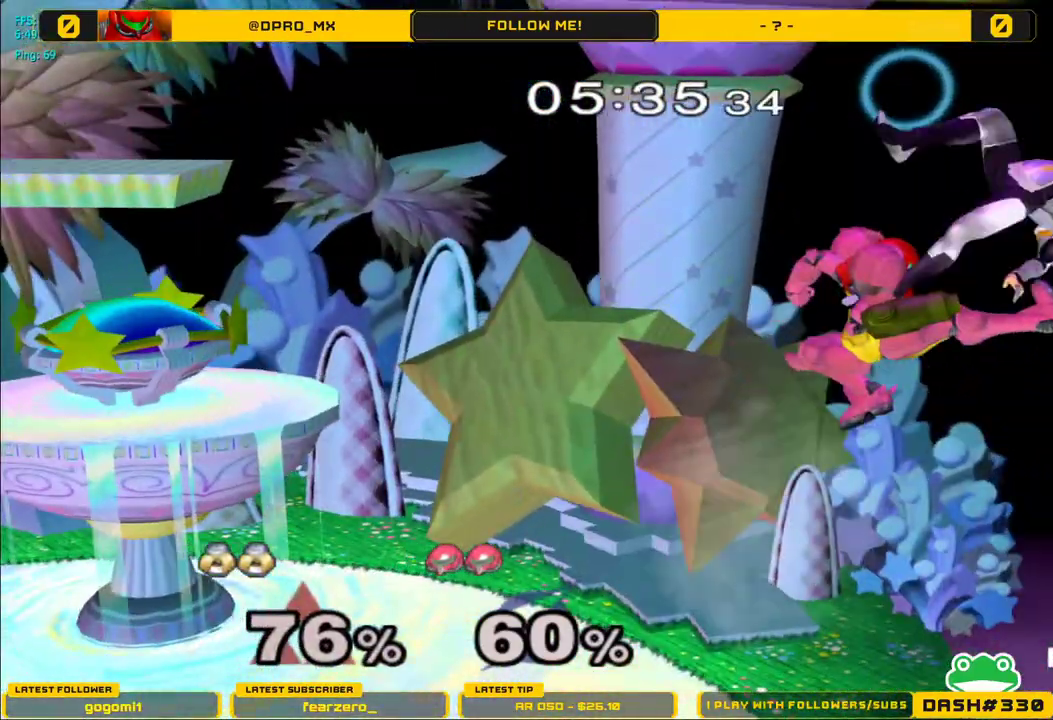
{"buttons": ["Y"], "left_stick": "up-left", "right_stick": "center", "events": [[133, "Y", "up"], [250, "Y", "down"], [250, "left_stick", "left"], [267, "Y", "up"], [333, "left_stick", "up-left"], [350, "Y", "down"], [417, "Y", "up"], [483, "Y", "down"]]}
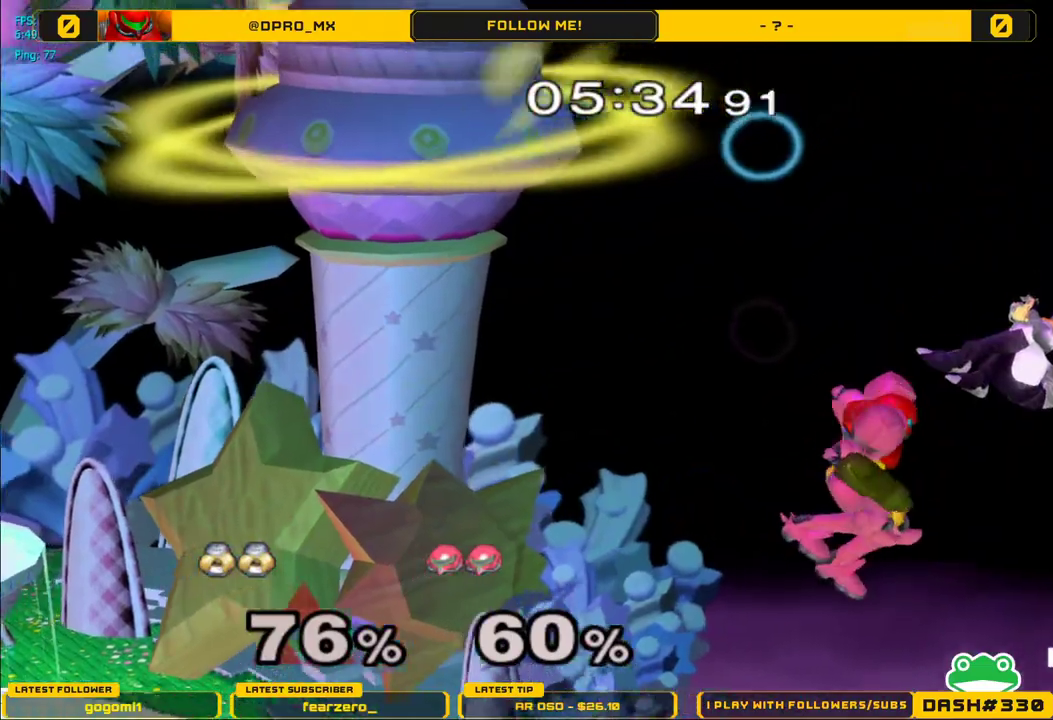
{"buttons": ["Y"], "left_stick": "up-left", "right_stick": "center", "events": [[83, "Y", "up"], [150, "Y", "down"], [250, "Y", "up"], [300, "Y", "down"], [417, "Y", "up"], [483, "Y", "down"]]}
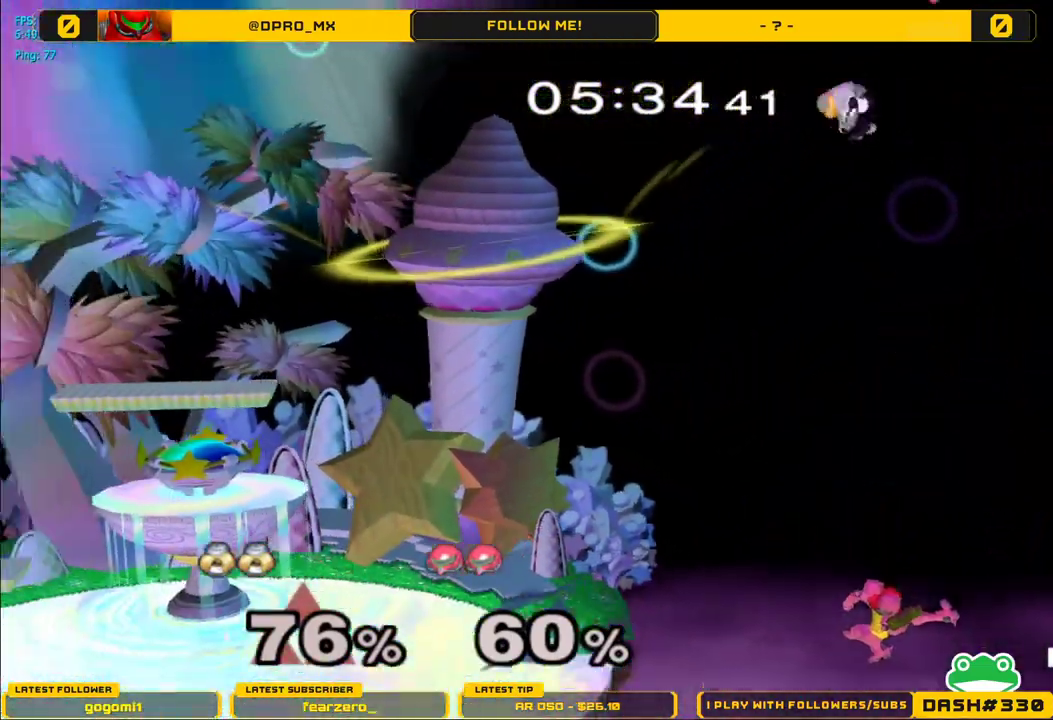
{"buttons": [], "left_stick": "left", "right_stick": "center", "events": [[117, "Y", "up"], [267, "left_stick", "left"]]}
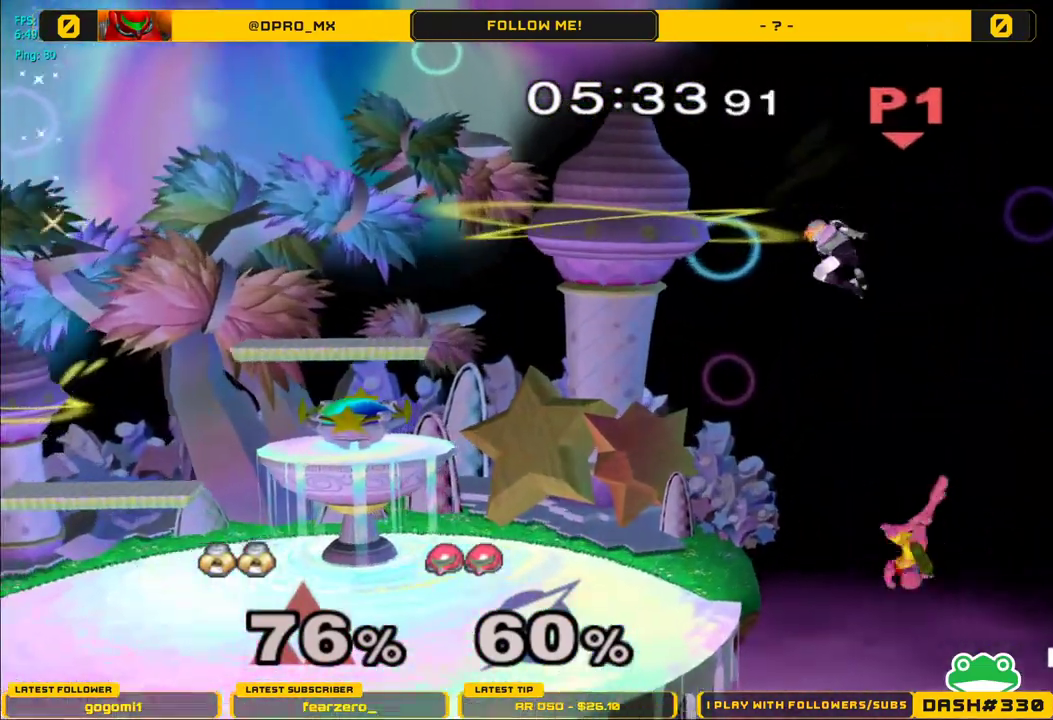
{"buttons": ["L1"], "left_stick": "left", "right_stick": "right", "events": [[117, "right_stick", "right"], [417, "L1", "down"]]}
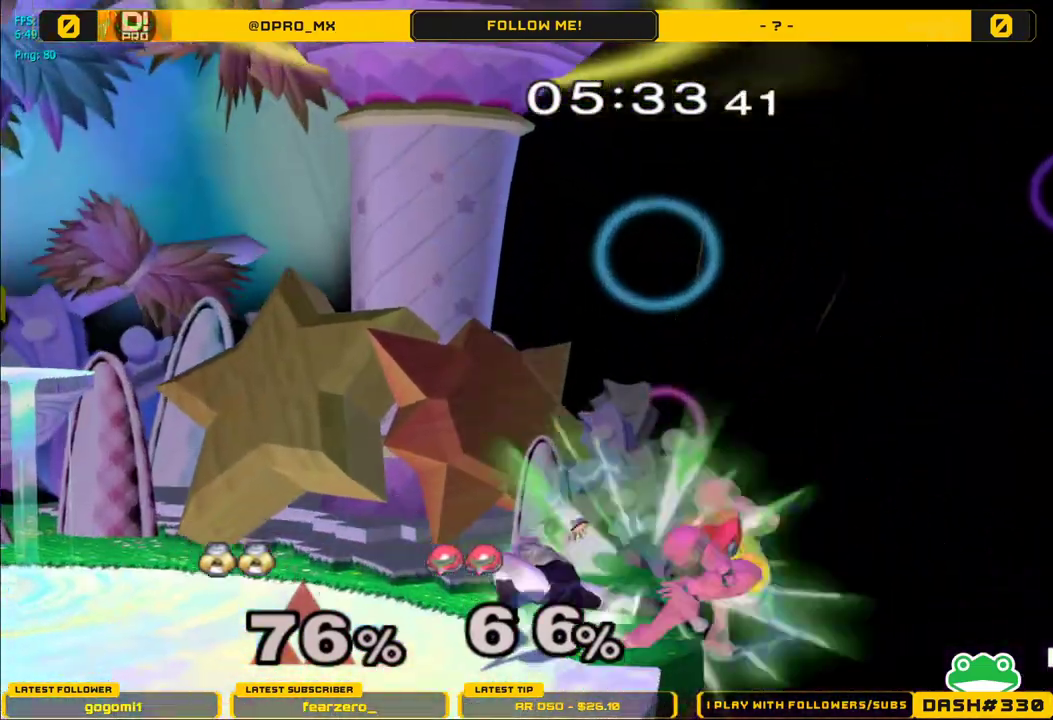
{"buttons": ["Y", "L1"], "left_stick": "center", "right_stick": "center", "events": [[17, "right_stick", "center"], [100, "left_stick", "center"], [367, "Y", "down"]]}
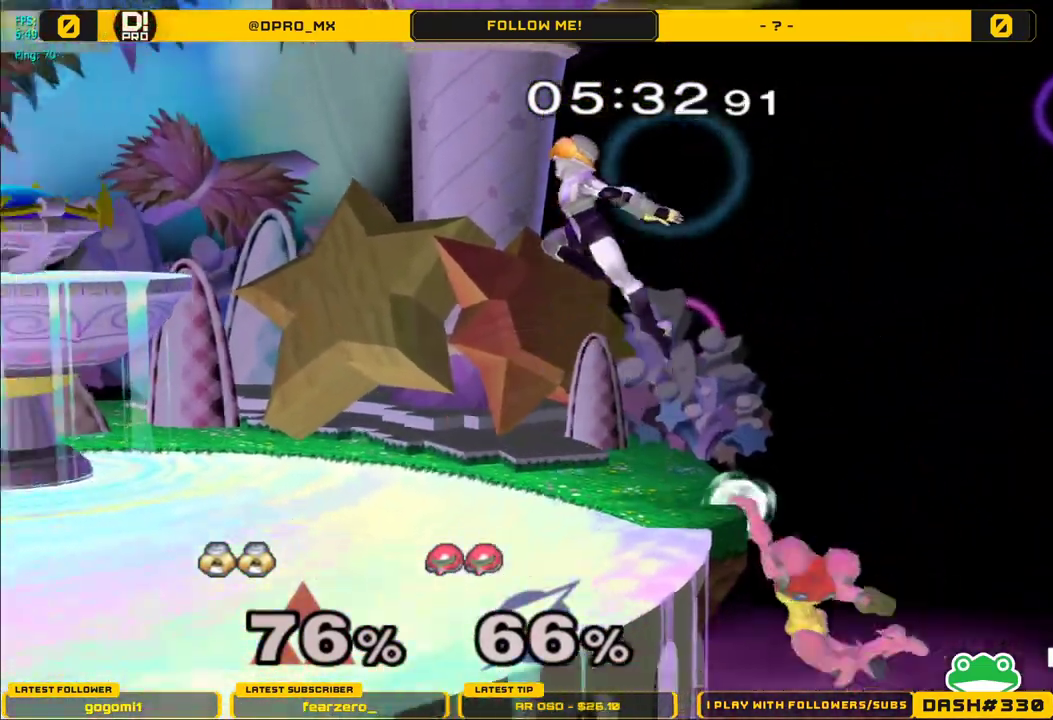
{"buttons": [], "left_stick": "down-left", "right_stick": "center", "events": [[83, "Y", "up"], [133, "L1", "up"], [317, "left_stick", "down"], [467, "left_stick", "down-left"]]}
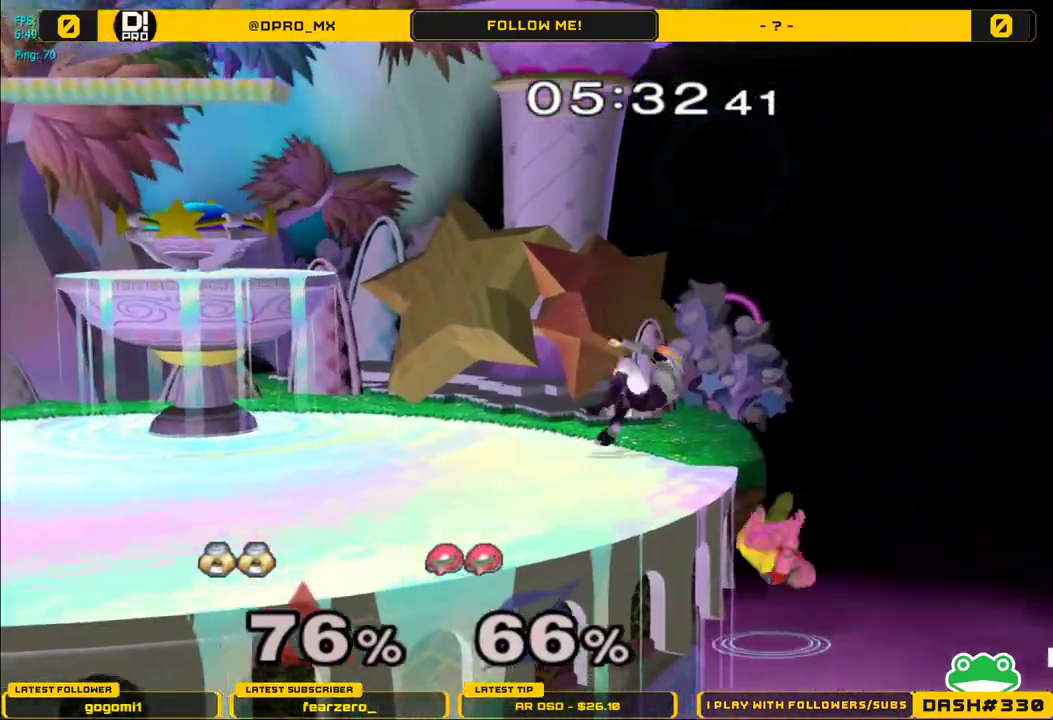
{"buttons": [], "left_stick": "left", "right_stick": "center", "events": [[67, "Y", "down"], [83, "left_stick", "left"], [250, "Y", "up"], [267, "left_stick", "center"], [333, "left_stick", "left"]]}
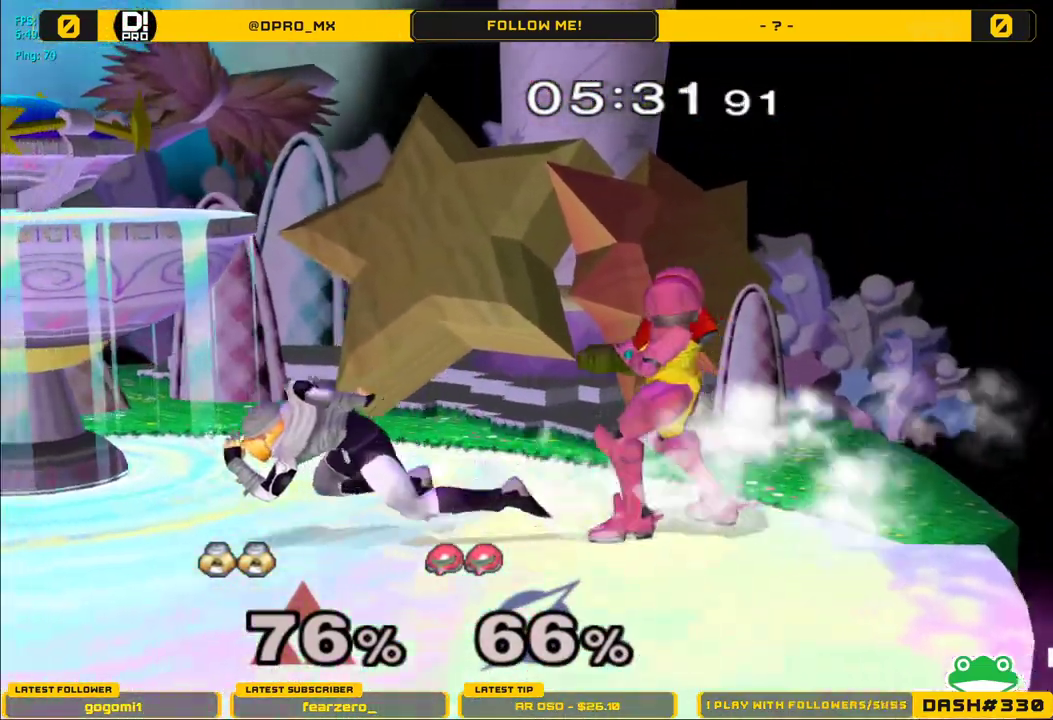
{"buttons": ["B", "Y"], "left_stick": "down-right", "right_stick": "center", "events": [[50, "left_stick", "center"], [383, "left_stick", "right"], [467, "B", "down"], [467, "left_stick", "down-right"], [483, "Y", "down"]]}
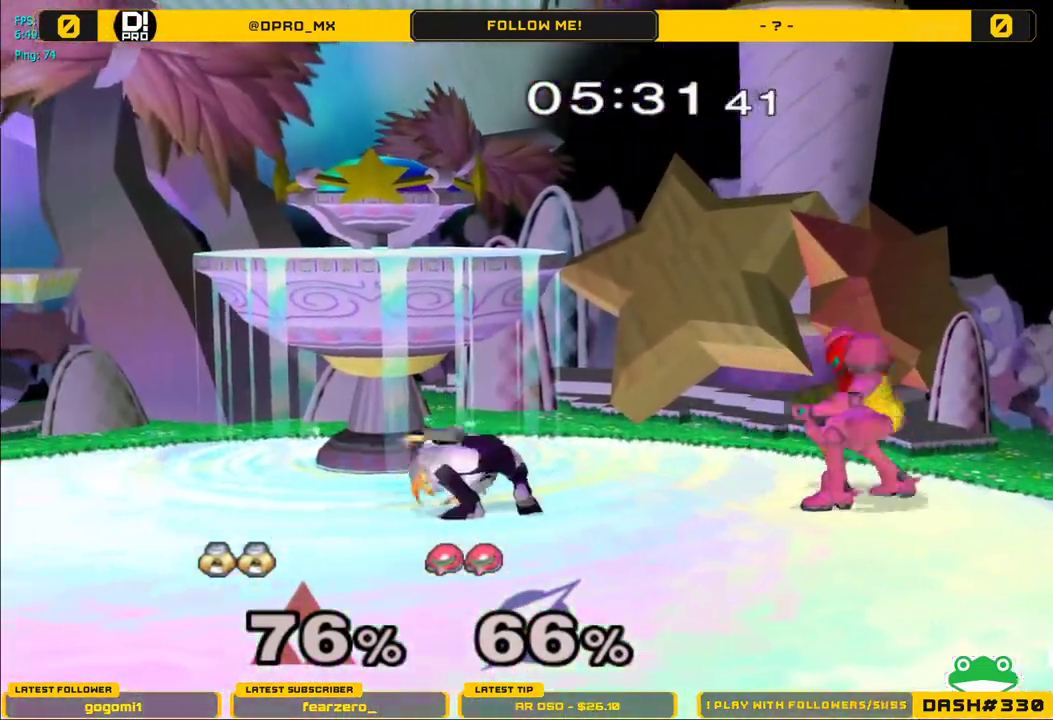
{"buttons": ["A"], "left_stick": "right", "right_stick": "center", "events": [[33, "R1", "down"], [133, "B", "up"], [133, "Y", "up"], [167, "R1", "up"], [200, "left_stick", "right"], [283, "A", "down"], [383, "A", "up"], [467, "A", "down"]]}
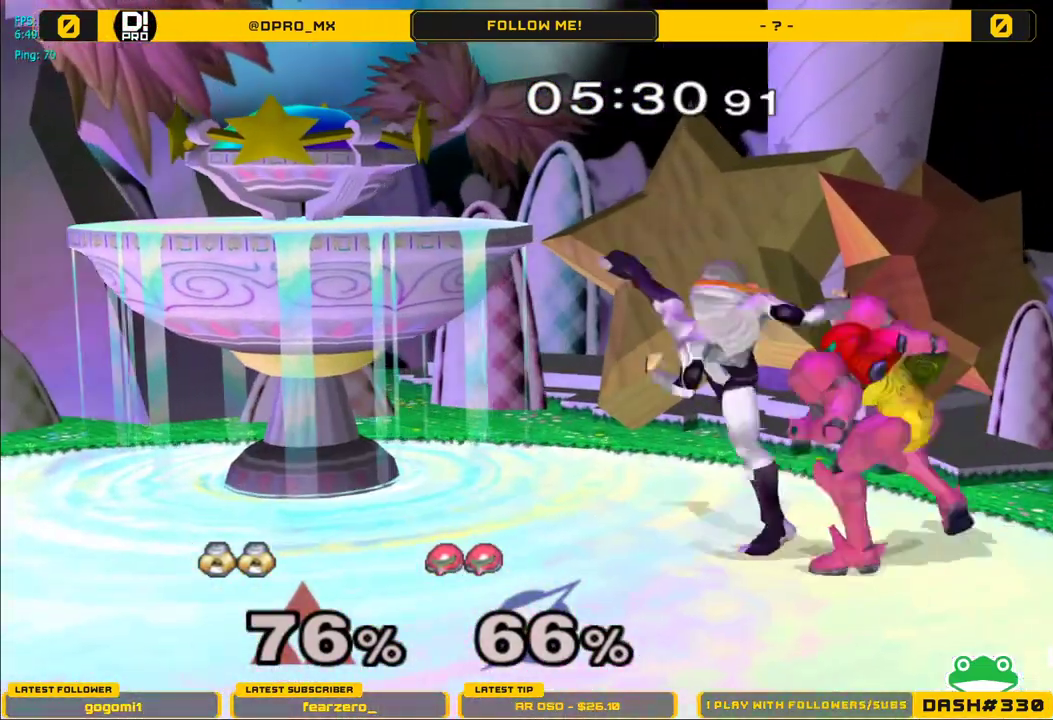
{"buttons": ["L1"], "left_stick": "right", "right_stick": "center", "events": [[100, "A", "up"], [133, "L1", "down"]]}
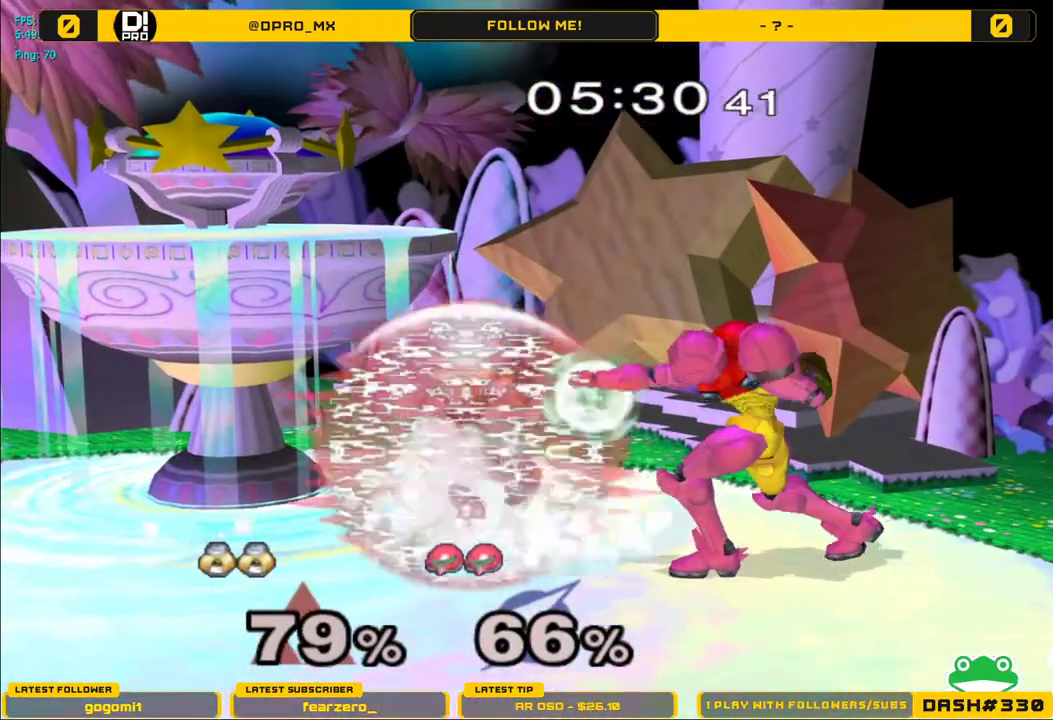
{"buttons": ["L1"], "left_stick": "down-right", "right_stick": "center", "events": [[67, "left_stick", "center"], [233, "Y", "down"], [283, "R1", "down"], [283, "left_stick", "down-right"], [350, "Y", "up"], [433, "R1", "up"]]}
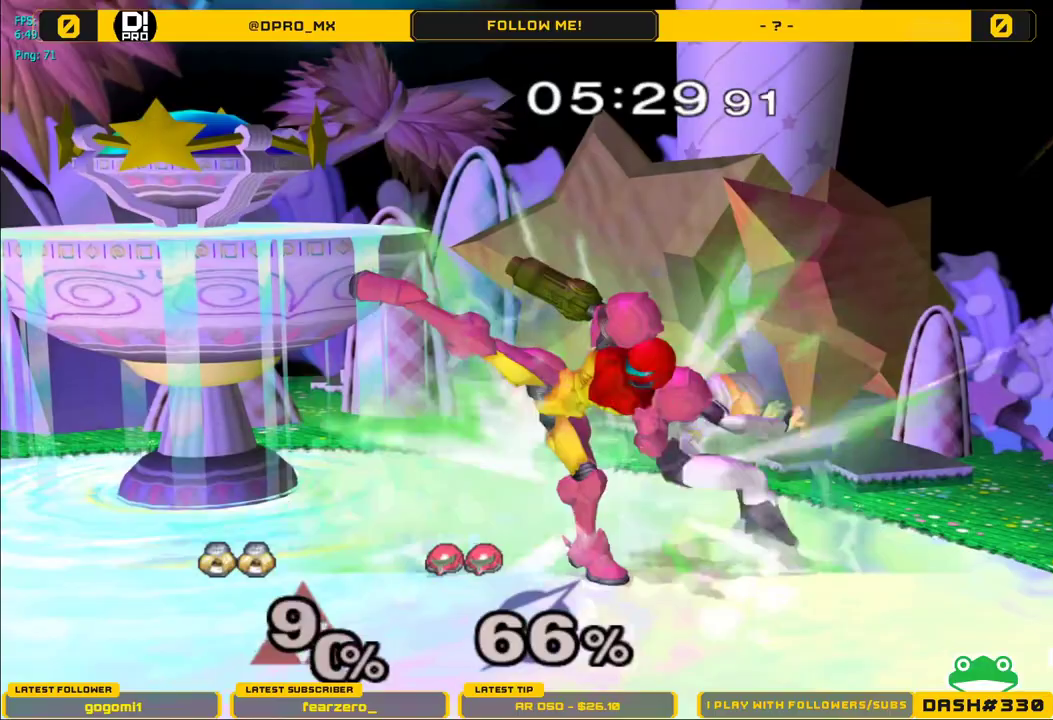
{"buttons": ["L1"], "left_stick": "center", "right_stick": "center", "events": [[200, "left_stick", "center"], [400, "L1", "up"], [467, "L1", "down"]]}
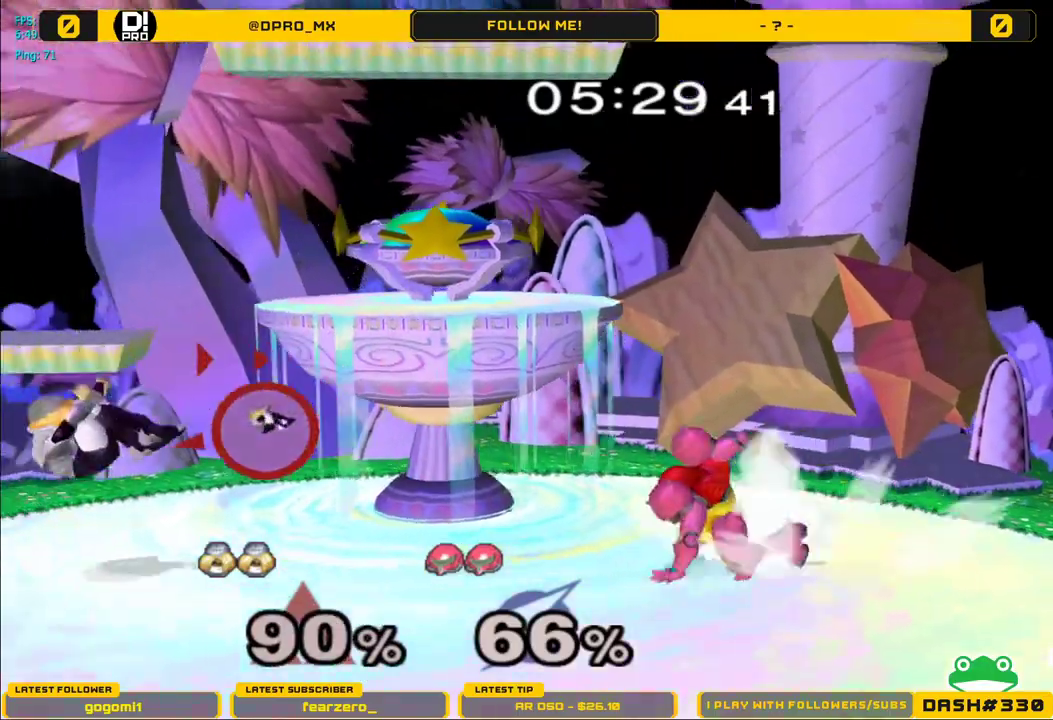
{"buttons": ["L1"], "left_stick": "center", "right_stick": "center", "events": [[233, "L1", "up"], [467, "L1", "down"]]}
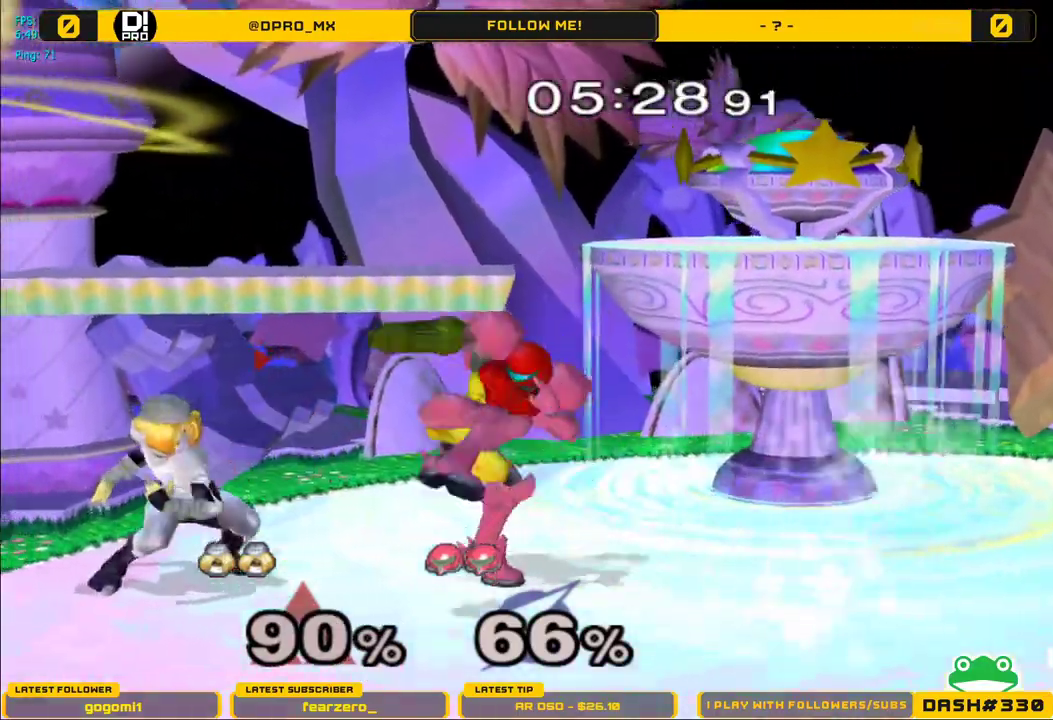
{"buttons": [], "left_stick": "right", "right_stick": "center", "events": [[400, "left_stick", "right"], [417, "L1", "up"]]}
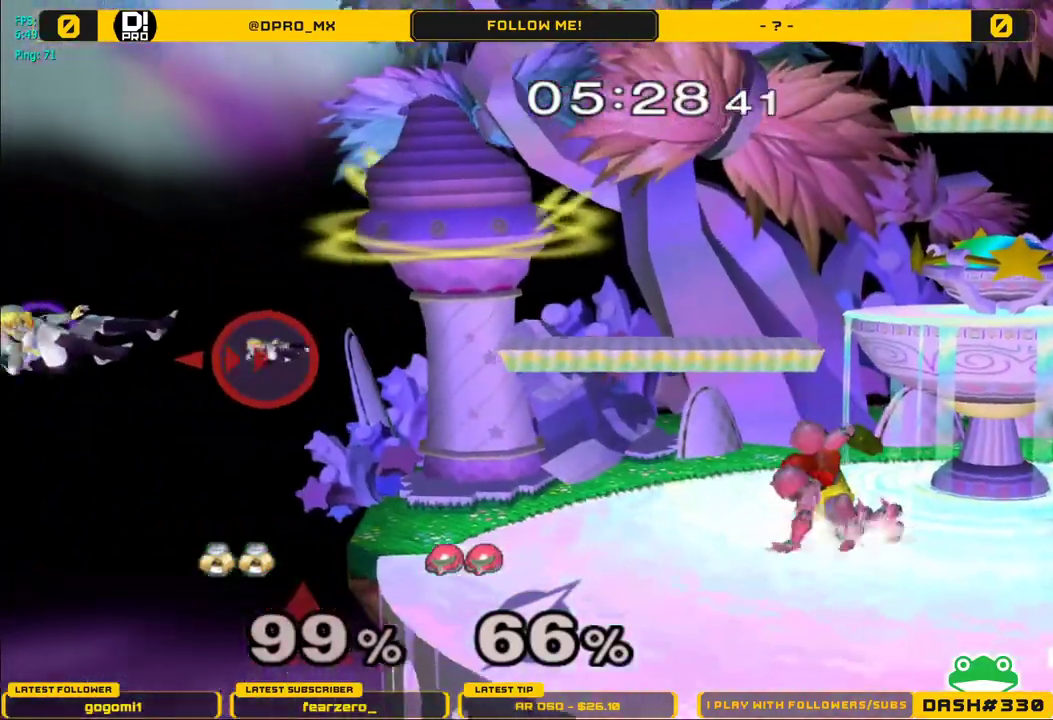
{"buttons": [], "left_stick": "right", "right_stick": "center", "events": []}
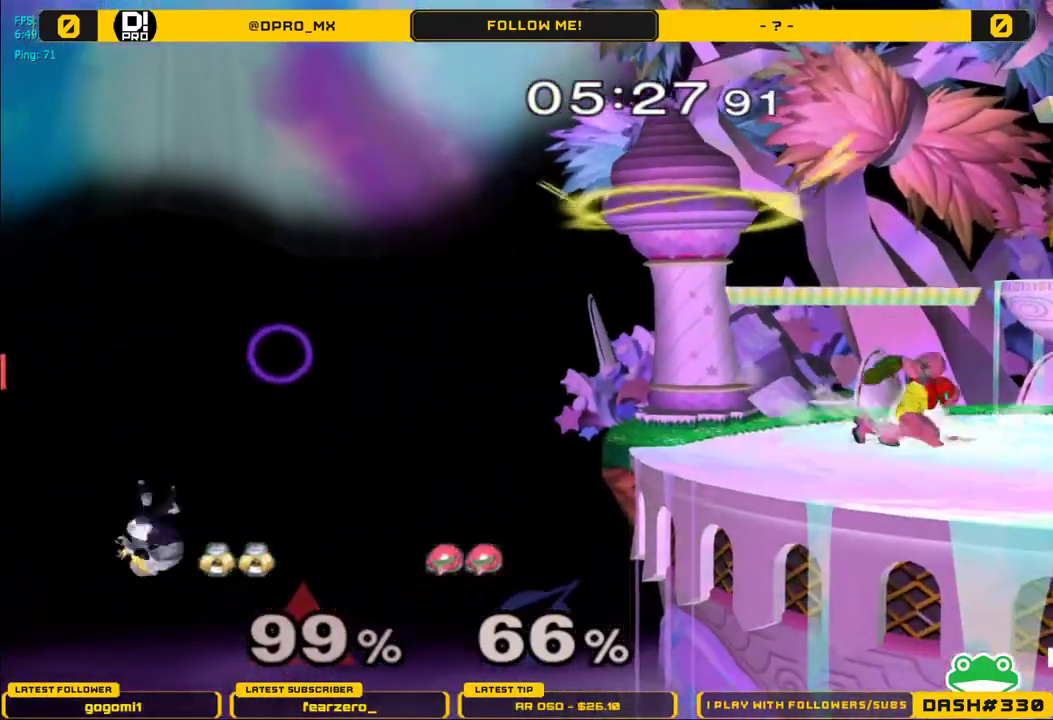
{"buttons": [], "left_stick": "right", "right_stick": "center", "events": [[233, "Y", "down"], [500, "Y", "up"]]}
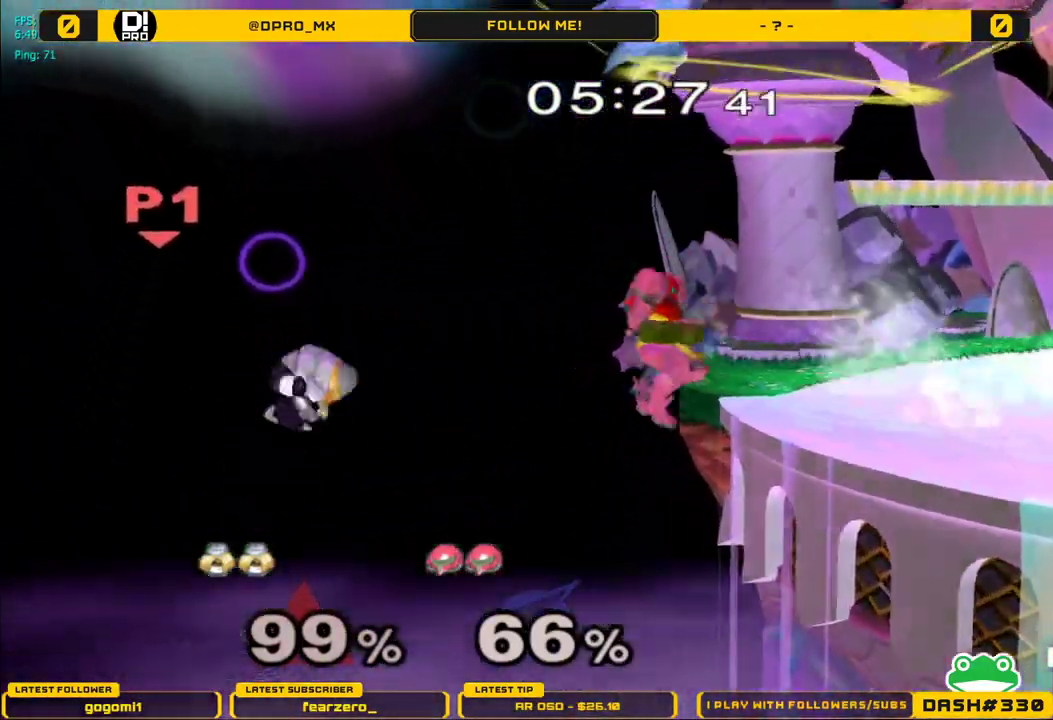
{"buttons": ["B"], "left_stick": "up", "right_stick": "center", "events": [[183, "left_stick", "down-right"], [350, "left_stick", "up"], [367, "B", "down"]]}
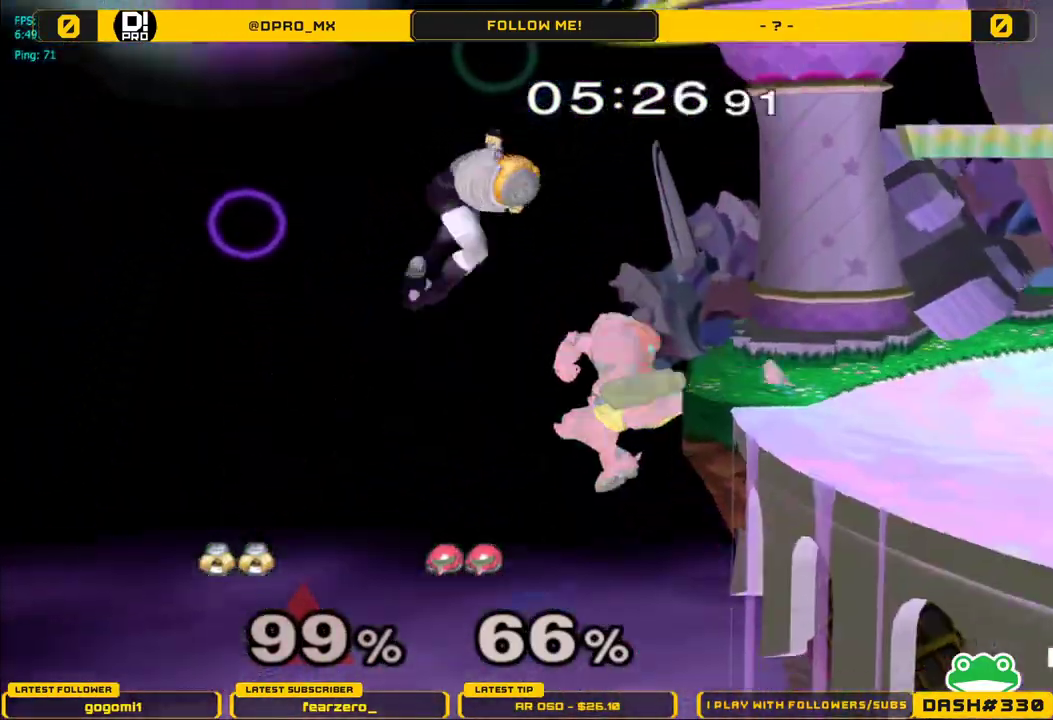
{"buttons": [], "left_stick": "center", "right_stick": "center", "events": [[17, "B", "up"], [50, "left_stick", "up-right"], [117, "B", "down"], [217, "left_stick", "down"], [233, "B", "up"], [500, "left_stick", "center"]]}
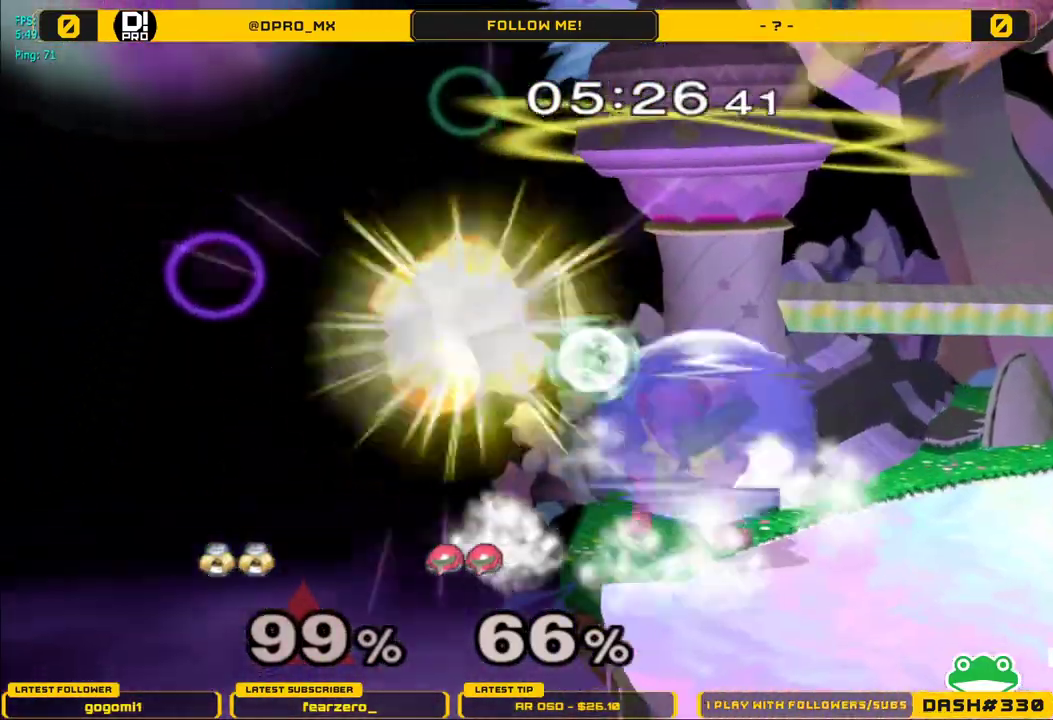
{"buttons": ["B"], "left_stick": "up", "right_stick": "center", "events": [[283, "left_stick", "down"], [367, "left_stick", "up"], [417, "B", "down"]]}
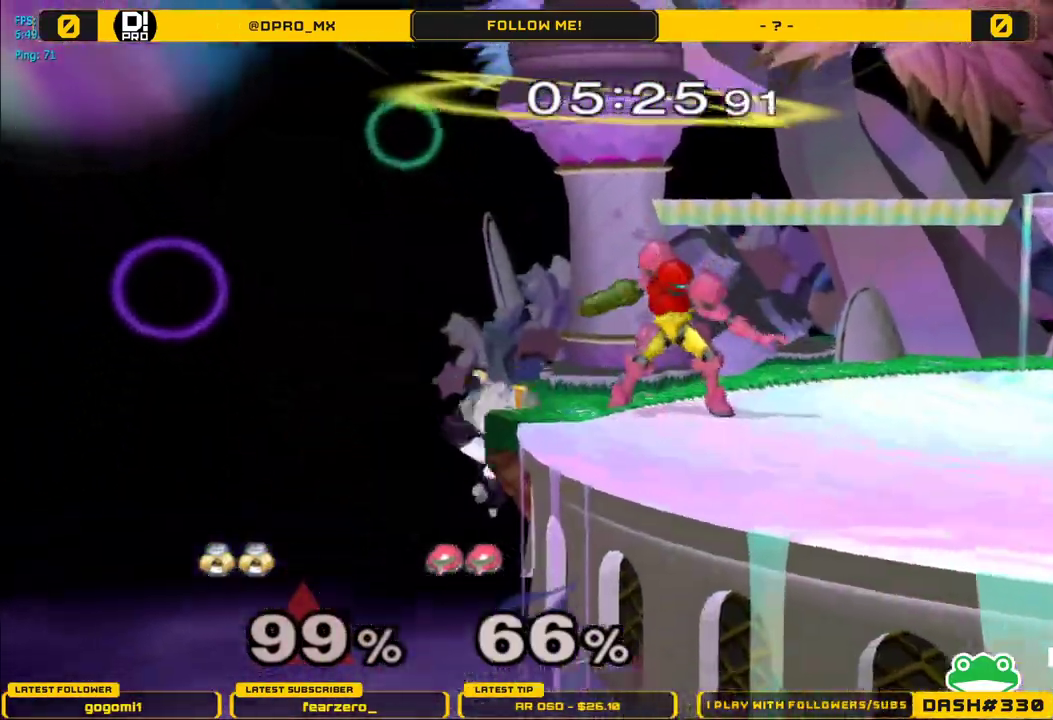
{"buttons": [], "left_stick": "down", "right_stick": "center", "events": [[133, "B", "up"], [133, "left_stick", "center"], [317, "left_stick", "down"]]}